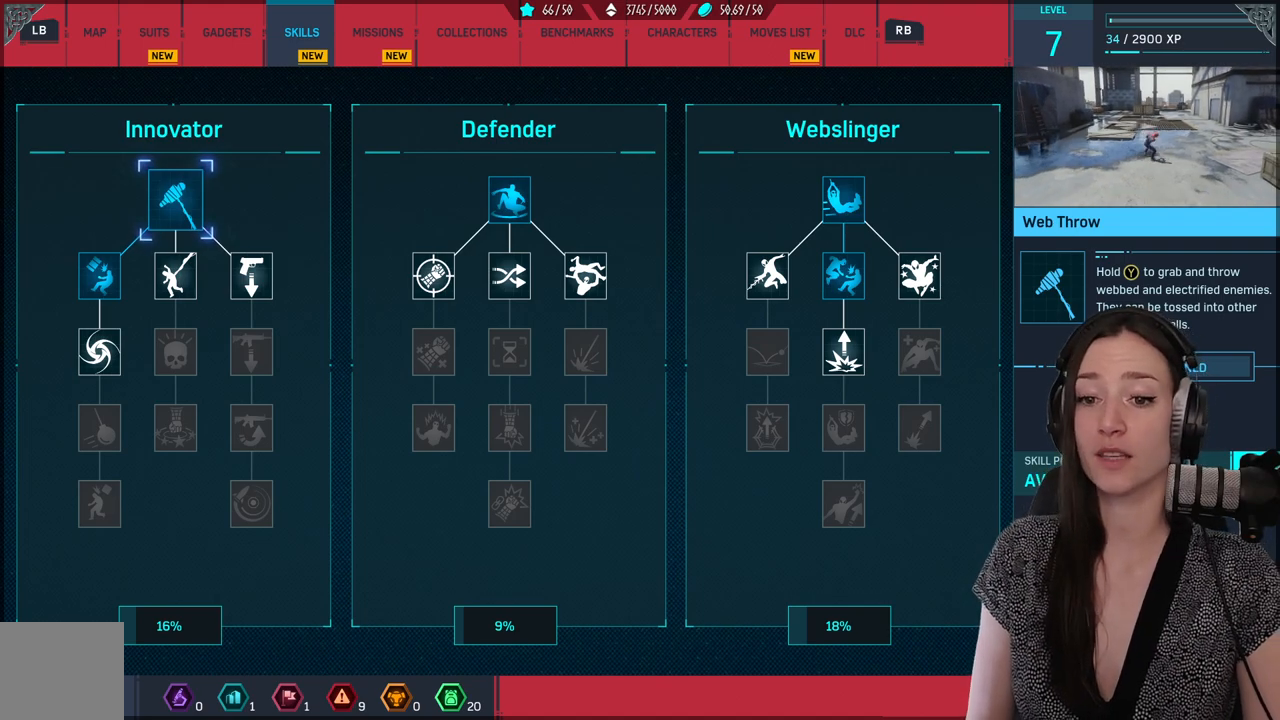
Gameplay with a controller (Xbox layout); each line is a JSON object with the inputs held at the frame after it. "events" lists button and stick changes between this image and that frame as [ms after this image, input, new state], when the widget could be followed in between. Not read: SELECT.
{"buttons": [], "left_stick": "down-left", "right_stick": "center", "events": [[200, "left_stick", "right"], [283, "left_stick", "down"], [367, "left_stick", "down-left"]]}
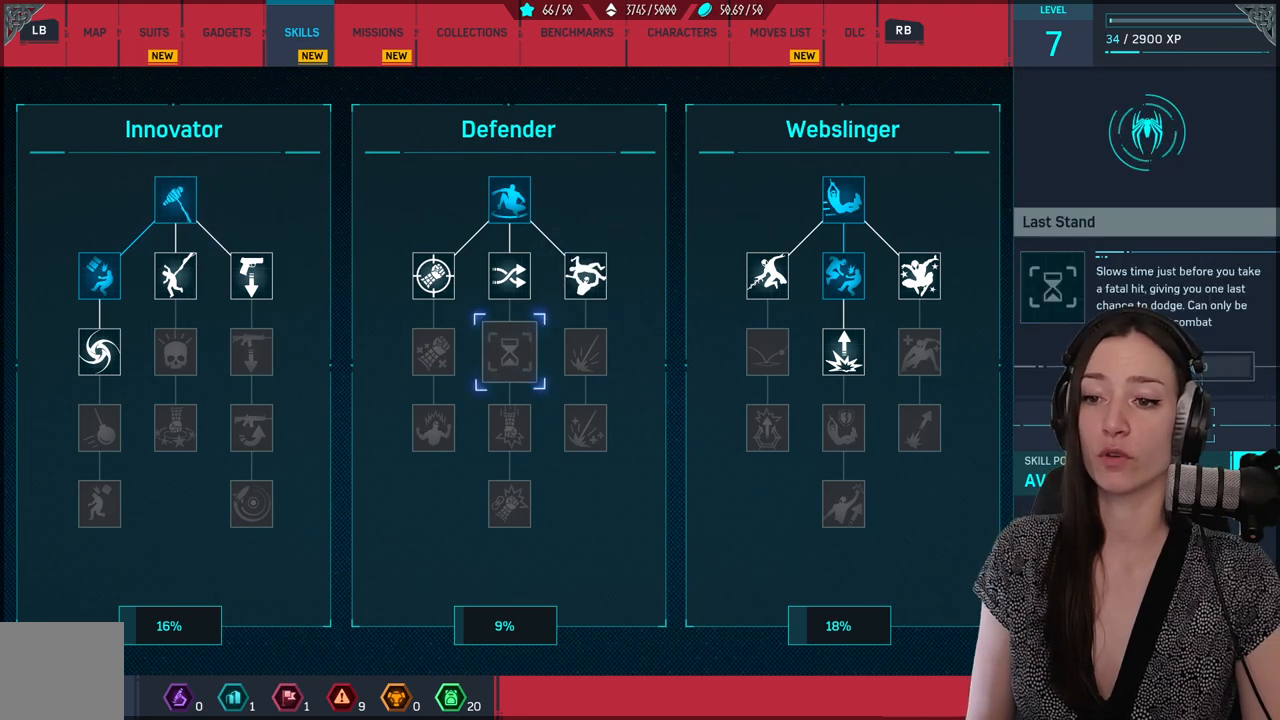
{"buttons": [], "left_stick": "left", "right_stick": "center", "events": [[150, "left_stick", "left"], [267, "left_stick", "center"], [333, "left_stick", "left"]]}
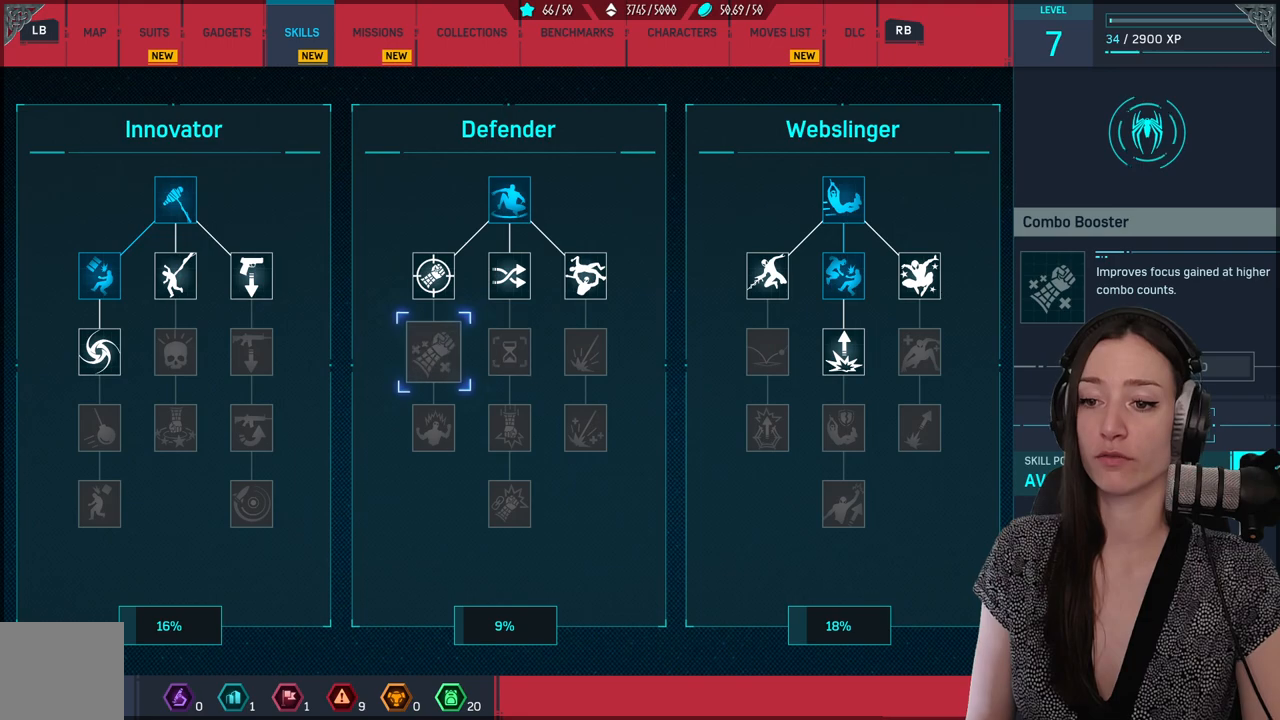
{"buttons": [], "left_stick": "left", "right_stick": "center", "events": [[67, "left_stick", "center"], [117, "left_stick", "left"]]}
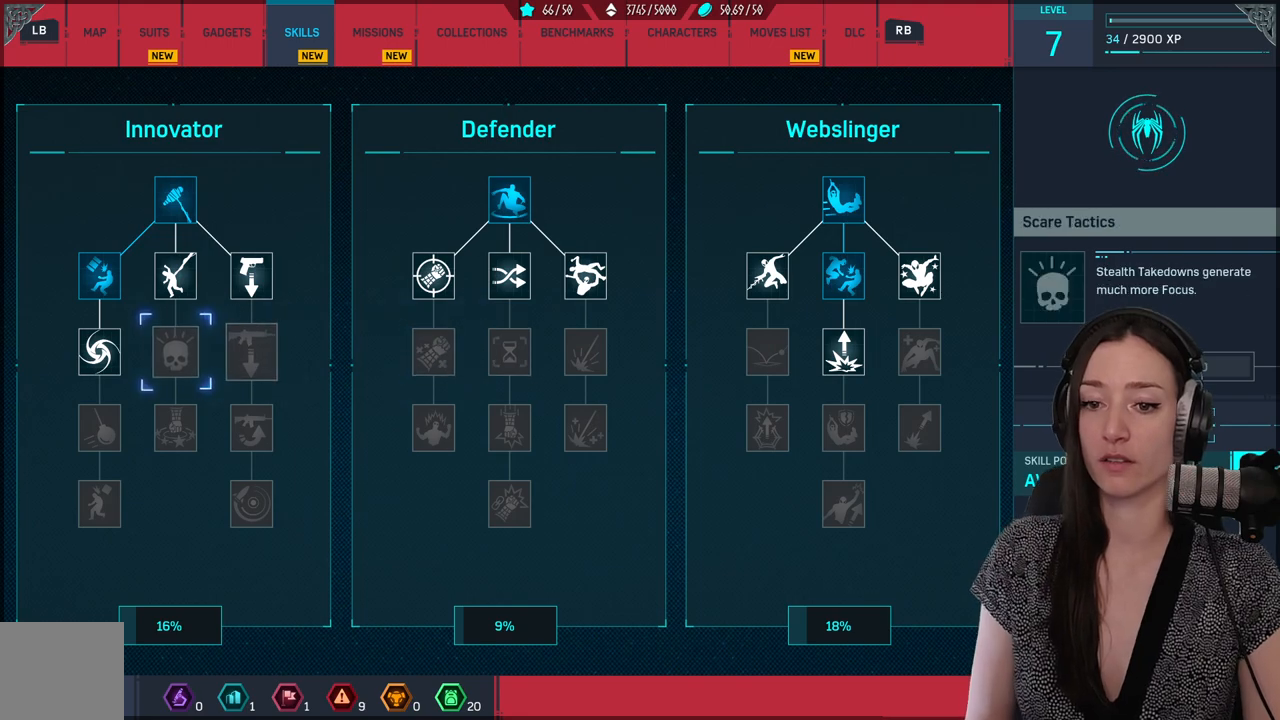
{"buttons": [], "left_stick": "center", "right_stick": "center", "events": [[133, "left_stick", "center"], [367, "left_stick", "left"], [500, "left_stick", "center"]]}
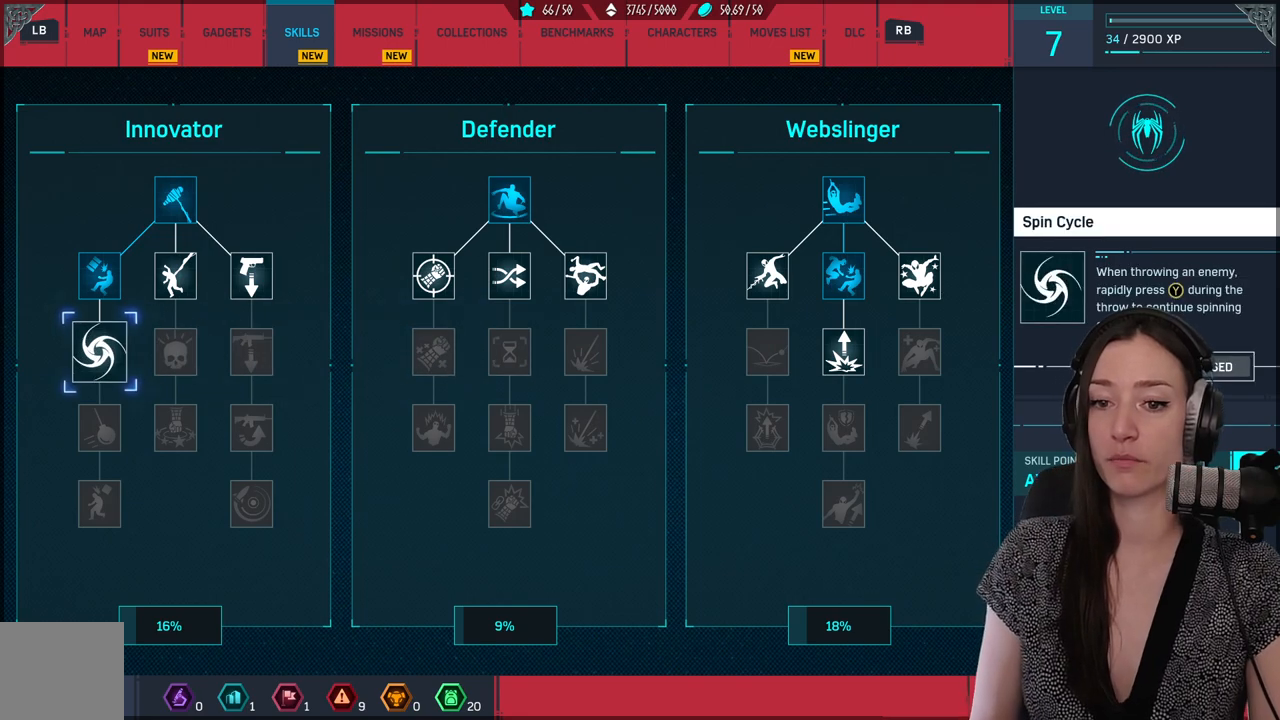
{"buttons": [], "left_stick": "center", "right_stick": "center", "events": [[100, "left_stick", "up-right"], [183, "left_stick", "center"]]}
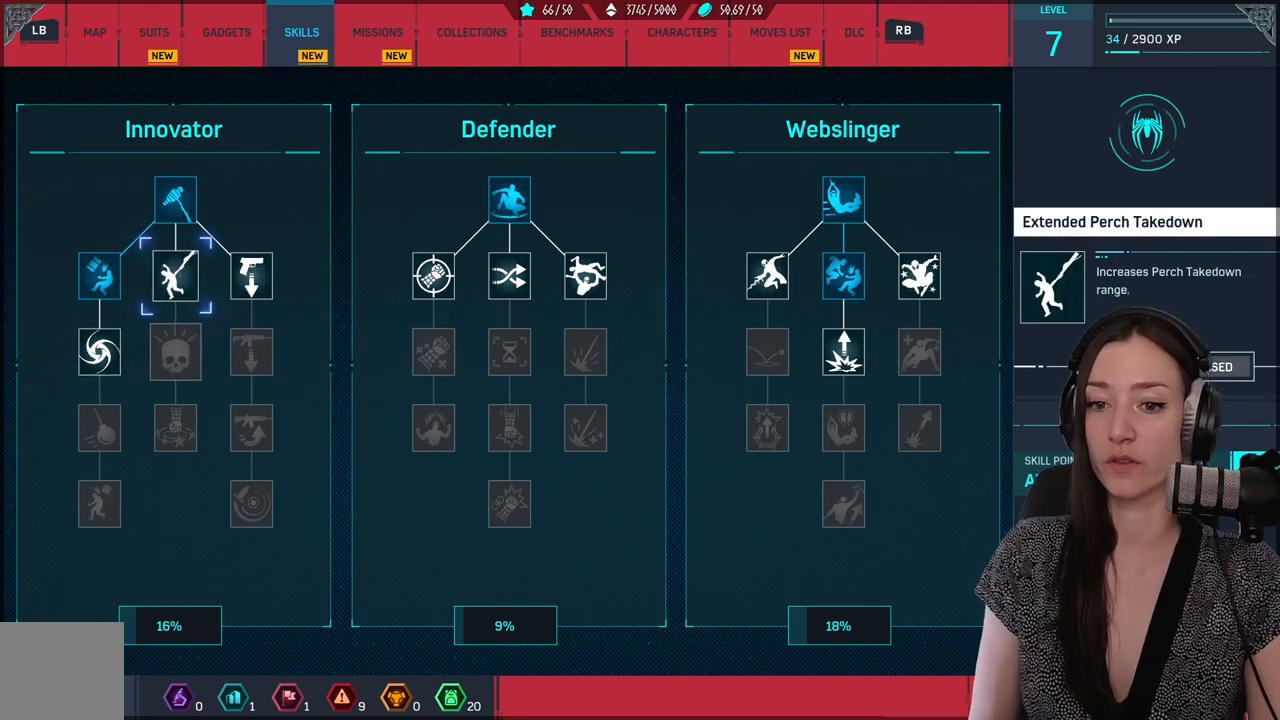
{"buttons": [], "left_stick": "center", "right_stick": "center", "events": [[17, "left_stick", "up"], [100, "left_stick", "center"], [267, "left_stick", "down"], [433, "left_stick", "left"], [500, "left_stick", "center"]]}
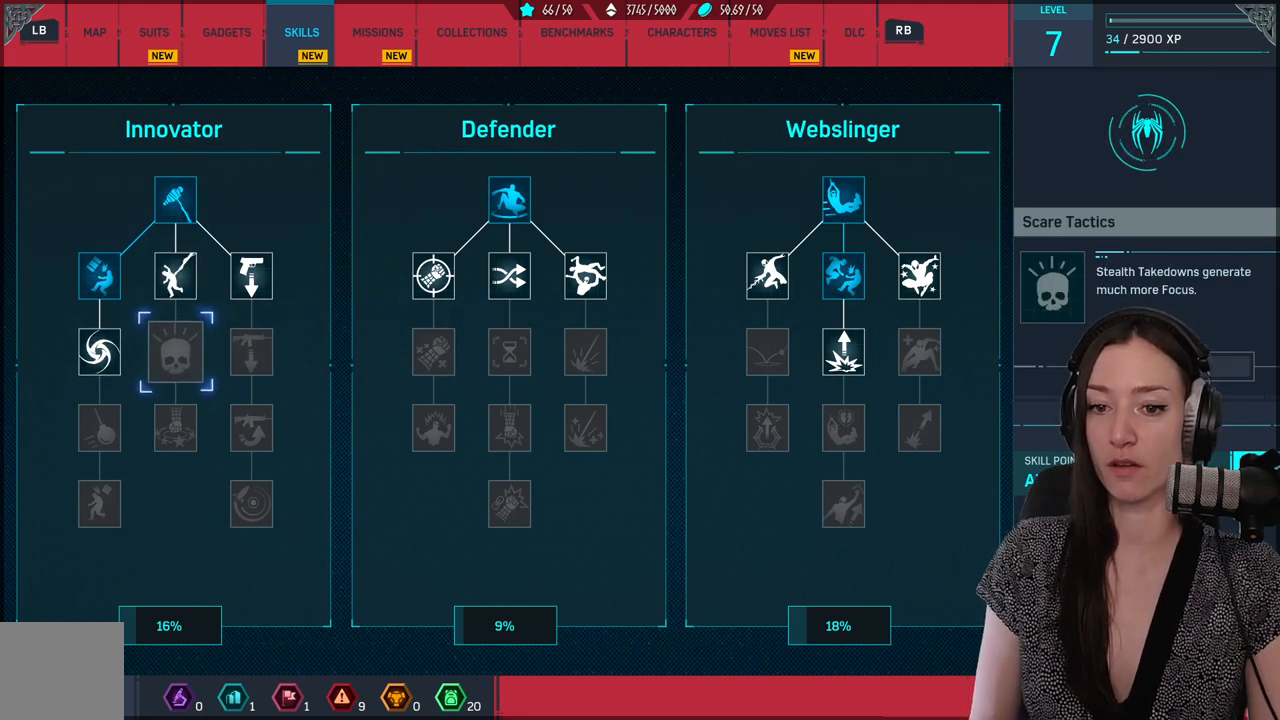
{"buttons": [], "left_stick": "center", "right_stick": "center", "events": [[167, "left_stick", "left"], [300, "left_stick", "center"]]}
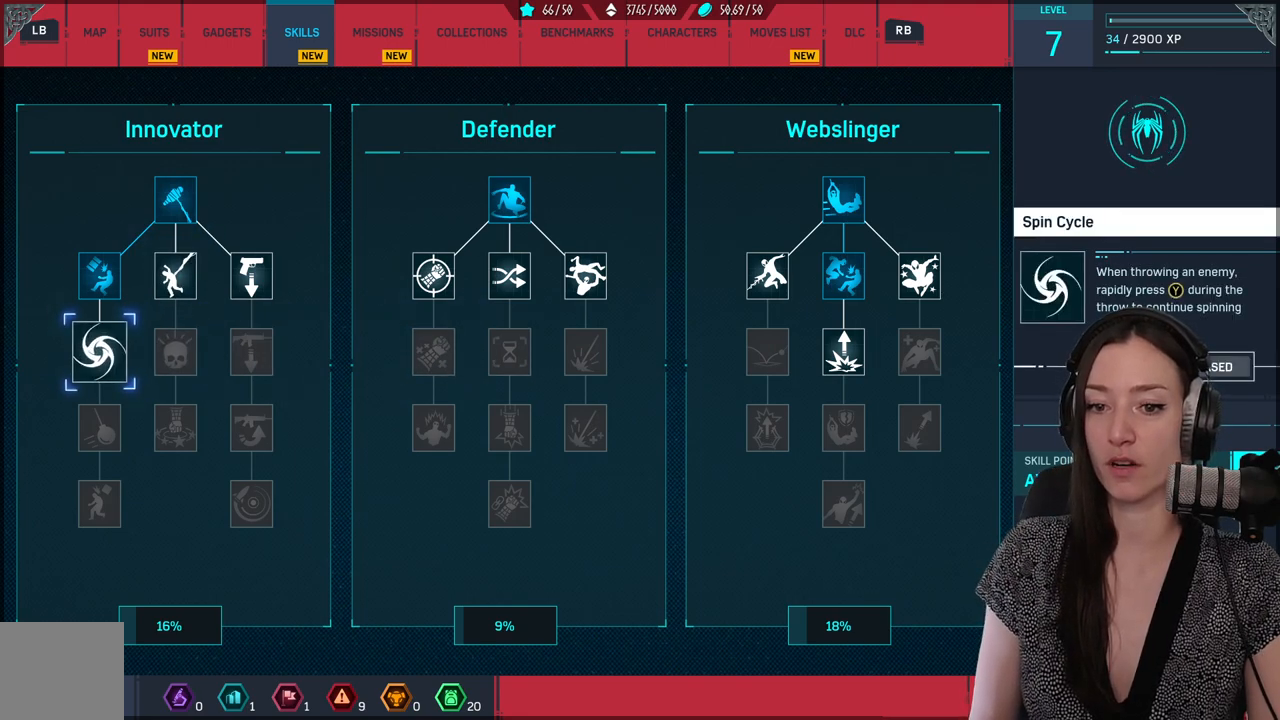
{"buttons": [], "left_stick": "center", "right_stick": "center", "events": []}
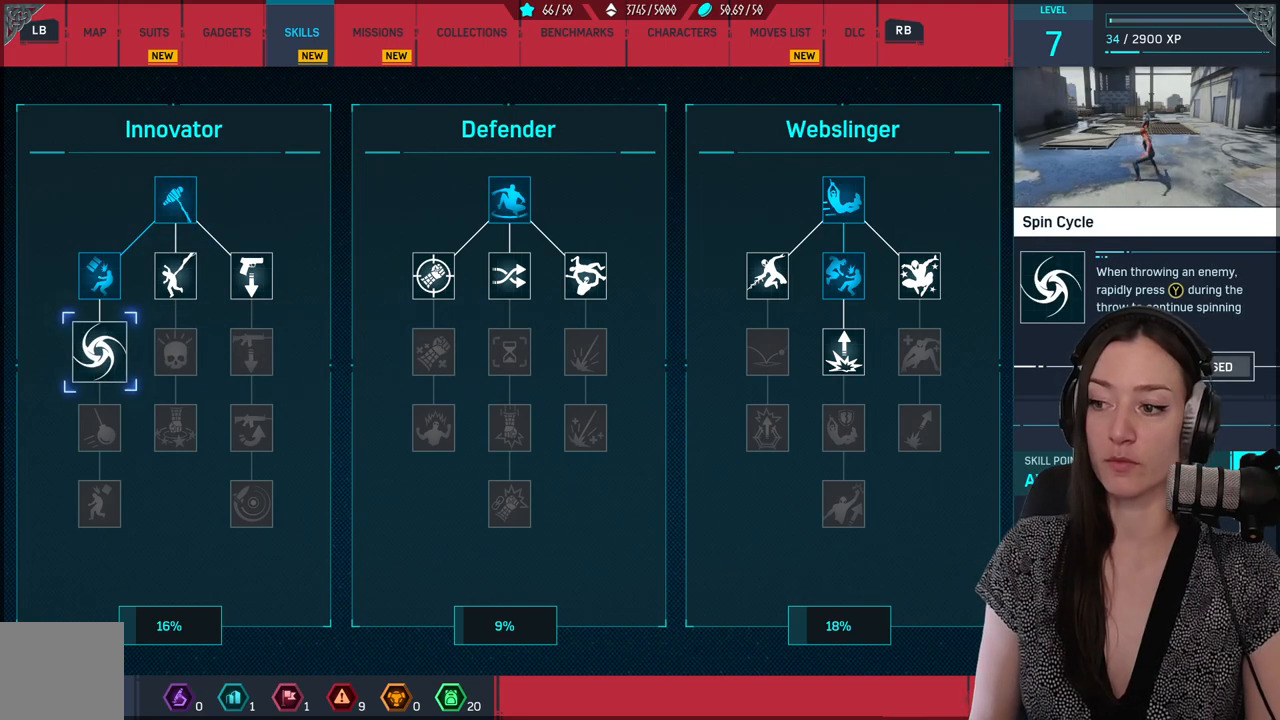
{"buttons": [], "left_stick": "center", "right_stick": "center", "events": []}
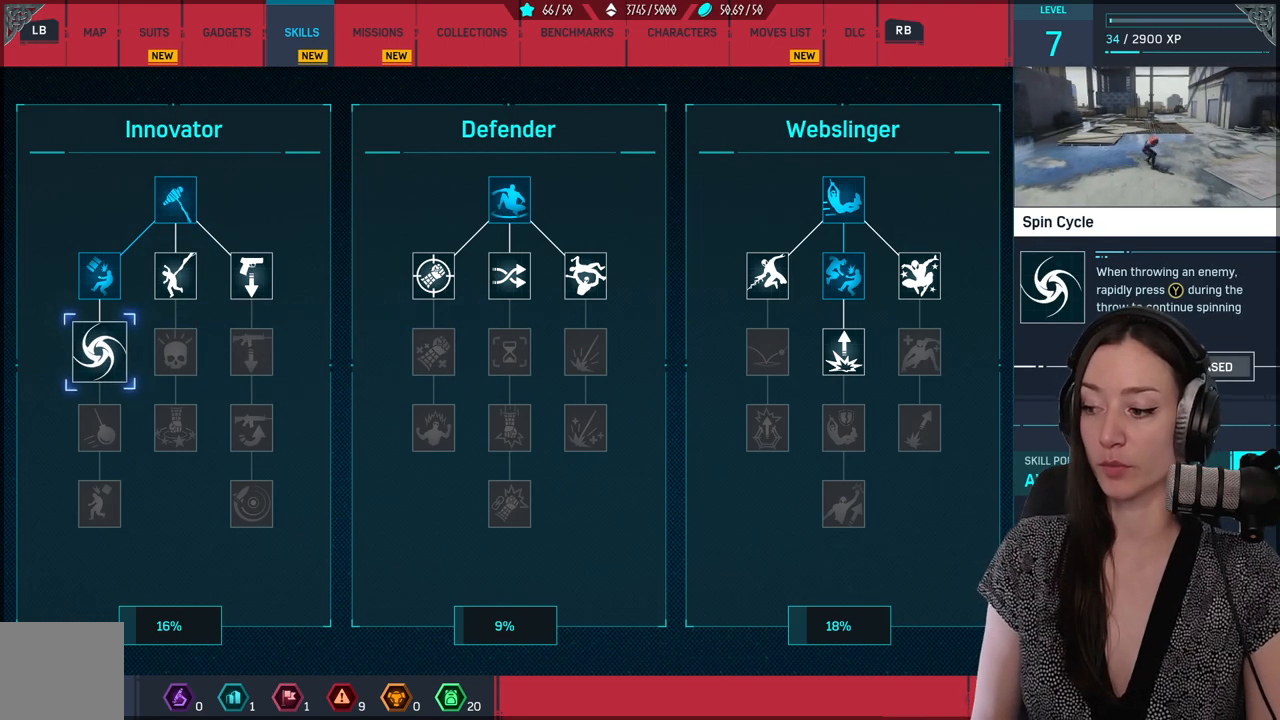
{"buttons": [], "left_stick": "center", "right_stick": "center", "events": []}
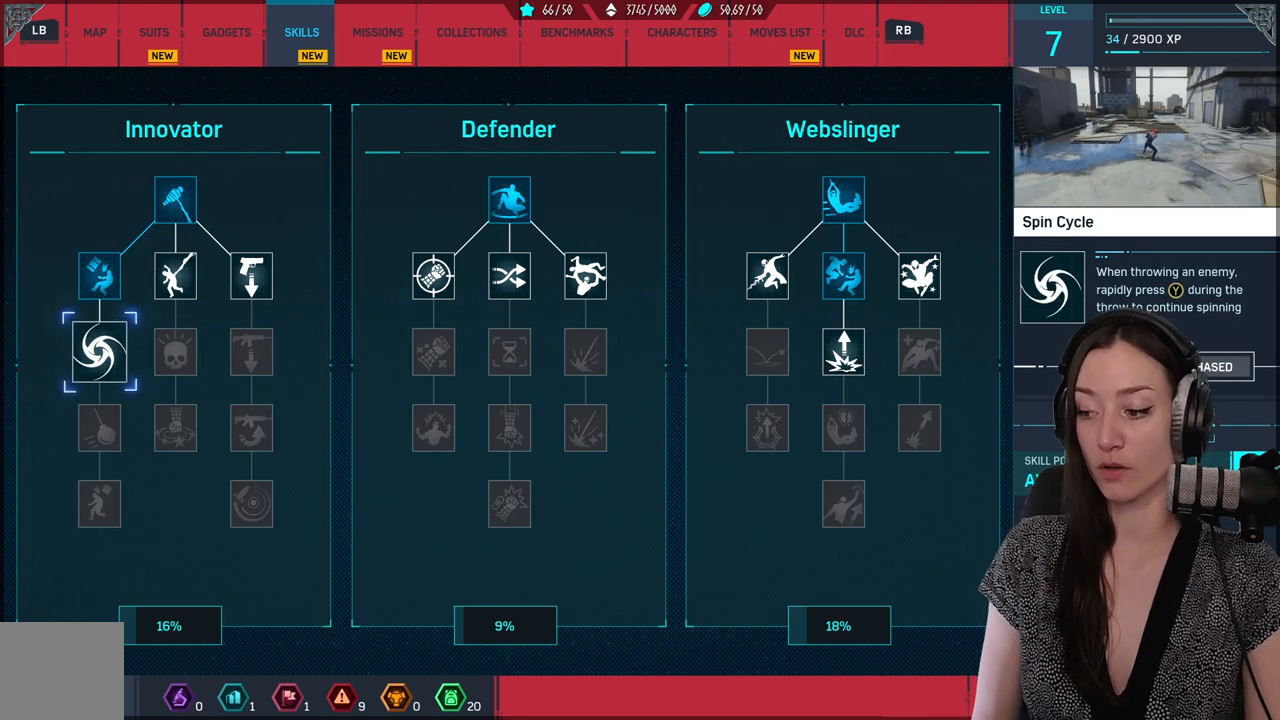
{"buttons": [], "left_stick": "center", "right_stick": "center", "events": []}
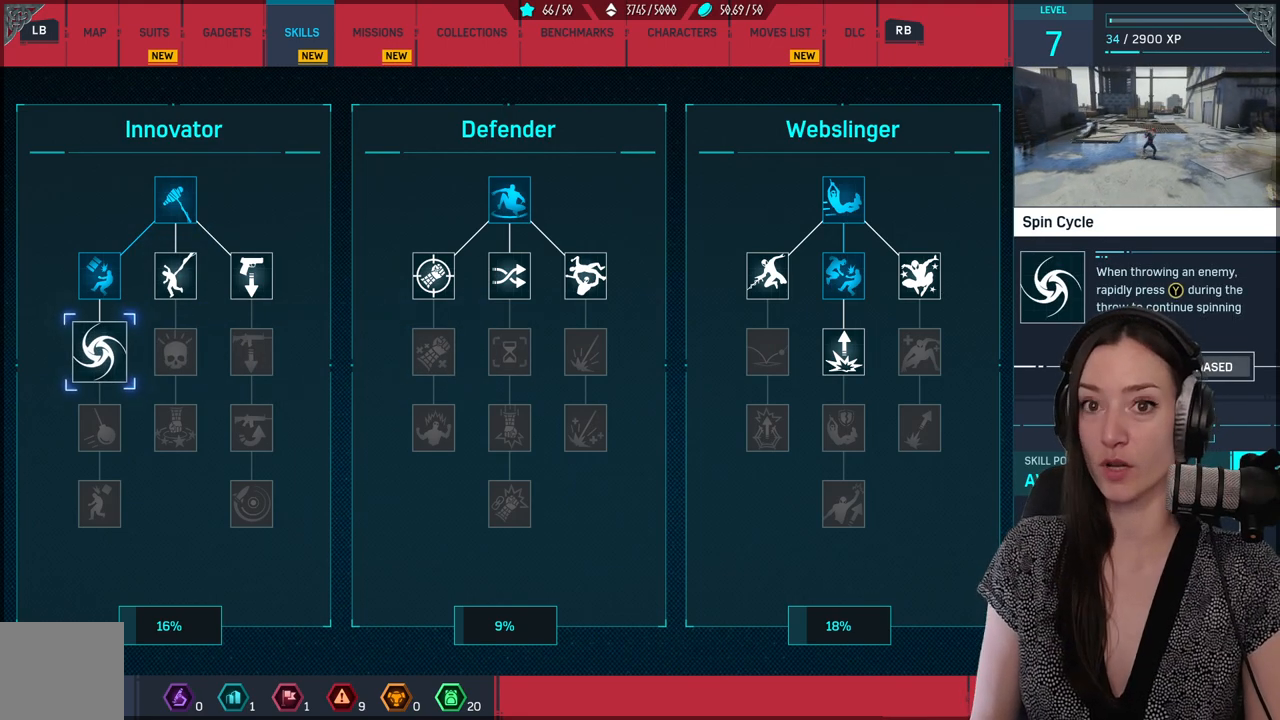
{"buttons": [], "left_stick": "up", "right_stick": "center", "events": [[500, "left_stick", "up"]]}
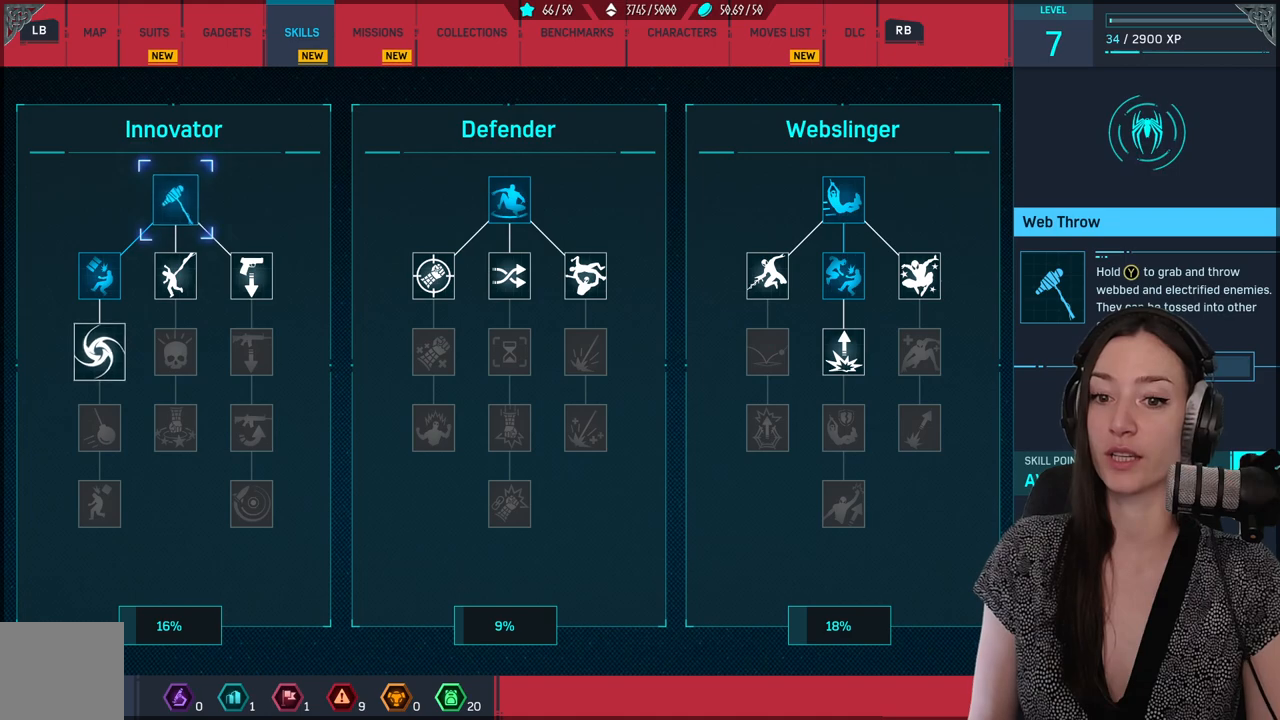
{"buttons": [], "left_stick": "down", "right_stick": "center", "events": [[183, "left_stick", "right"], [300, "left_stick", "center"], [350, "left_stick", "down"]]}
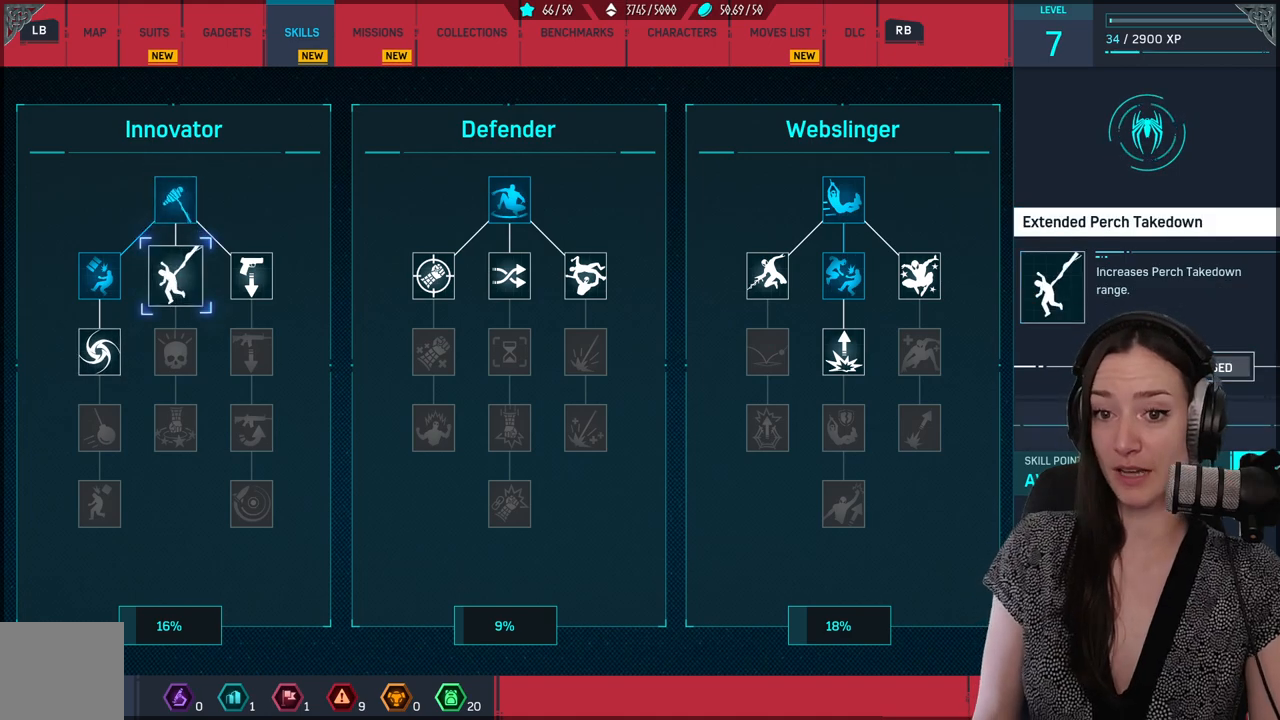
{"buttons": [], "left_stick": "center", "right_stick": "center", "events": [[67, "left_stick", "center"]]}
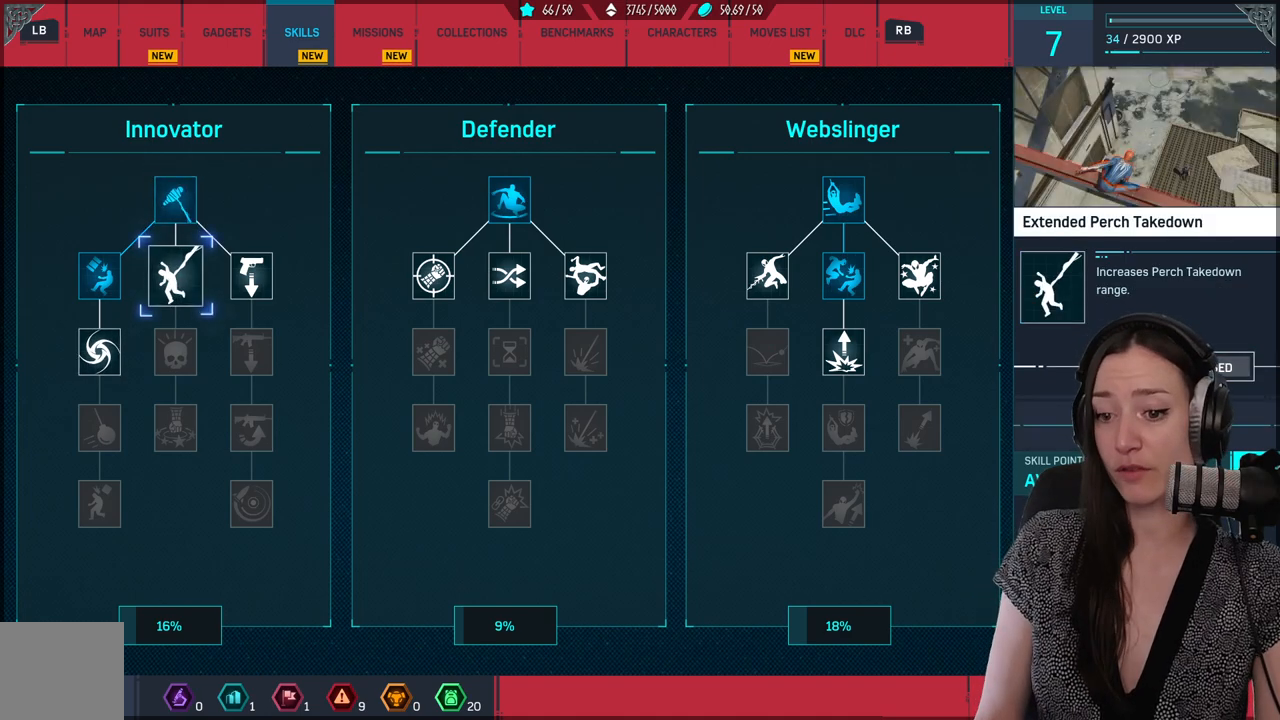
{"buttons": [], "left_stick": "center", "right_stick": "center", "events": []}
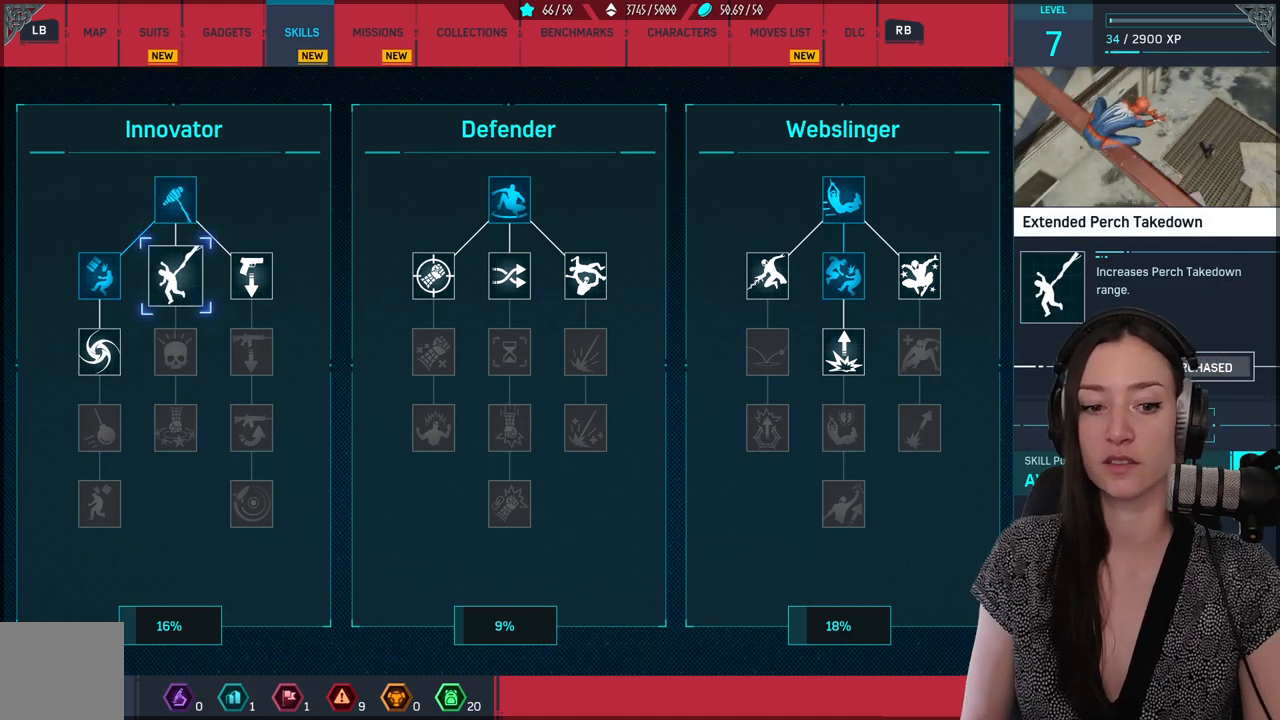
{"buttons": [], "left_stick": "right", "right_stick": "center", "events": [[467, "left_stick", "right"]]}
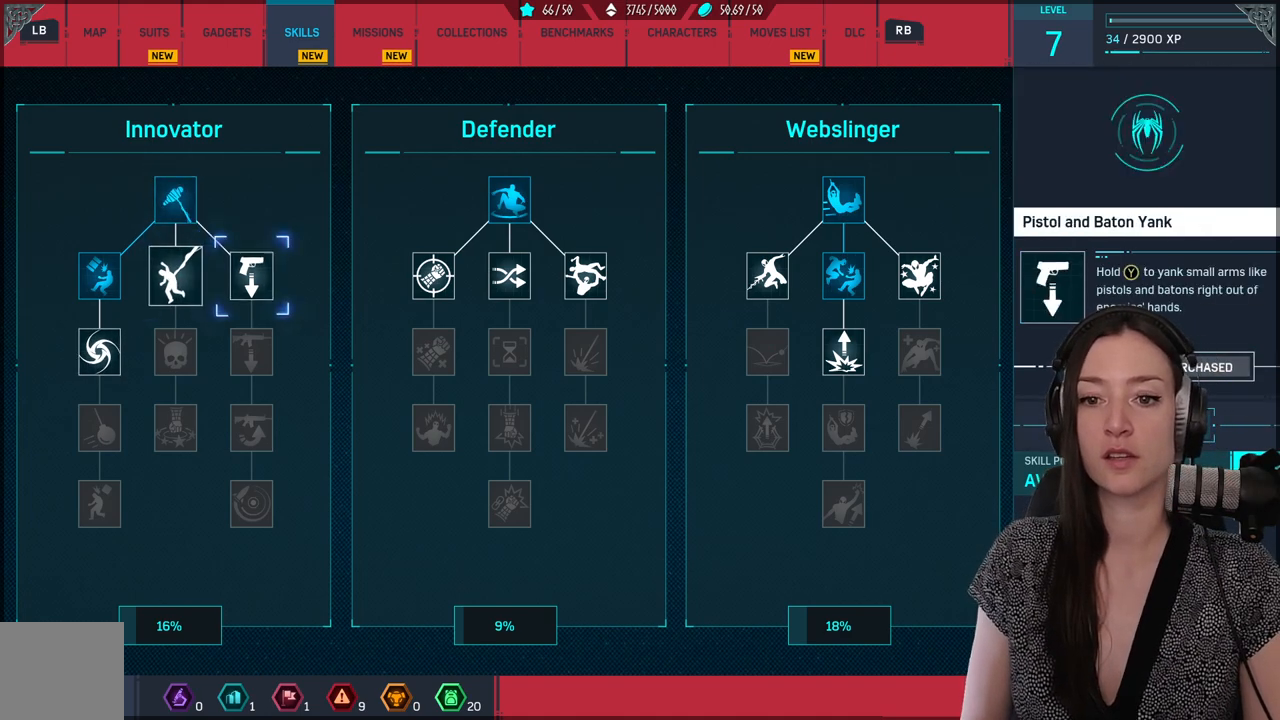
{"buttons": [], "left_stick": "center", "right_stick": "center", "events": [[200, "left_stick", "left"], [433, "left_stick", "center"]]}
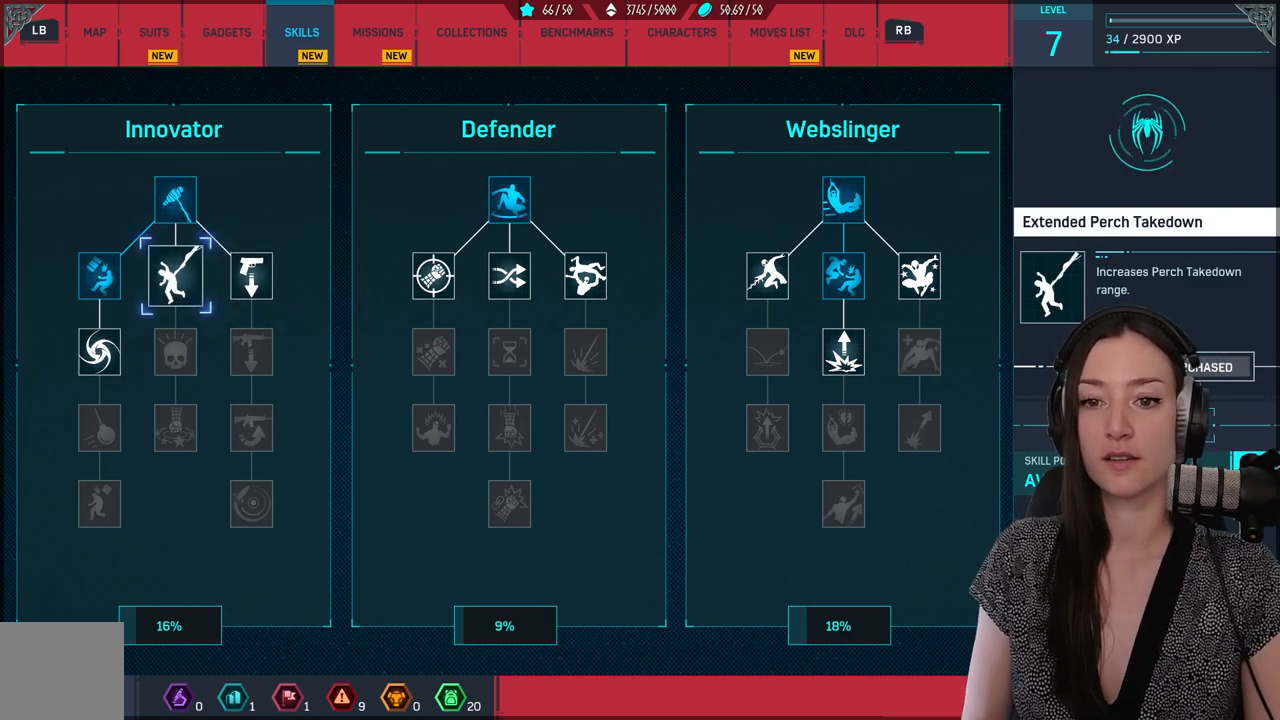
{"buttons": [], "left_stick": "right", "right_stick": "center", "events": [[450, "left_stick", "right"]]}
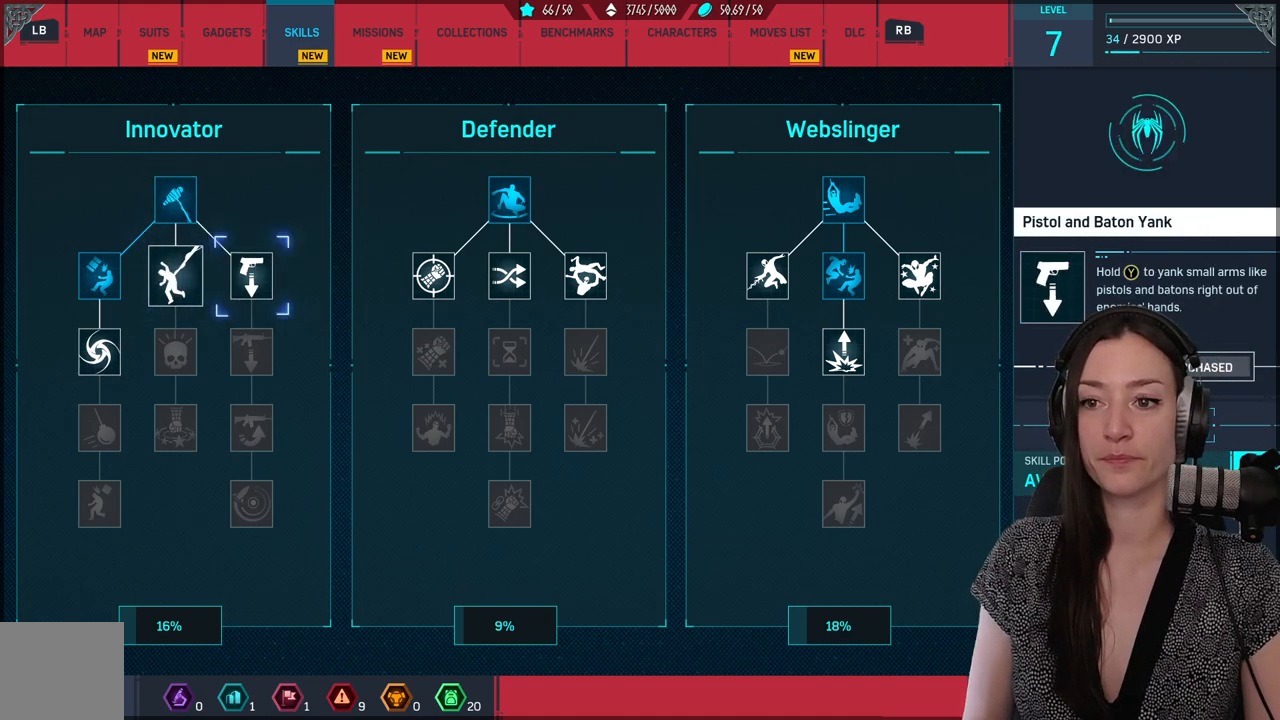
{"buttons": [], "left_stick": "left", "right_stick": "center", "events": [[100, "left_stick", "center"], [333, "left_stick", "left"]]}
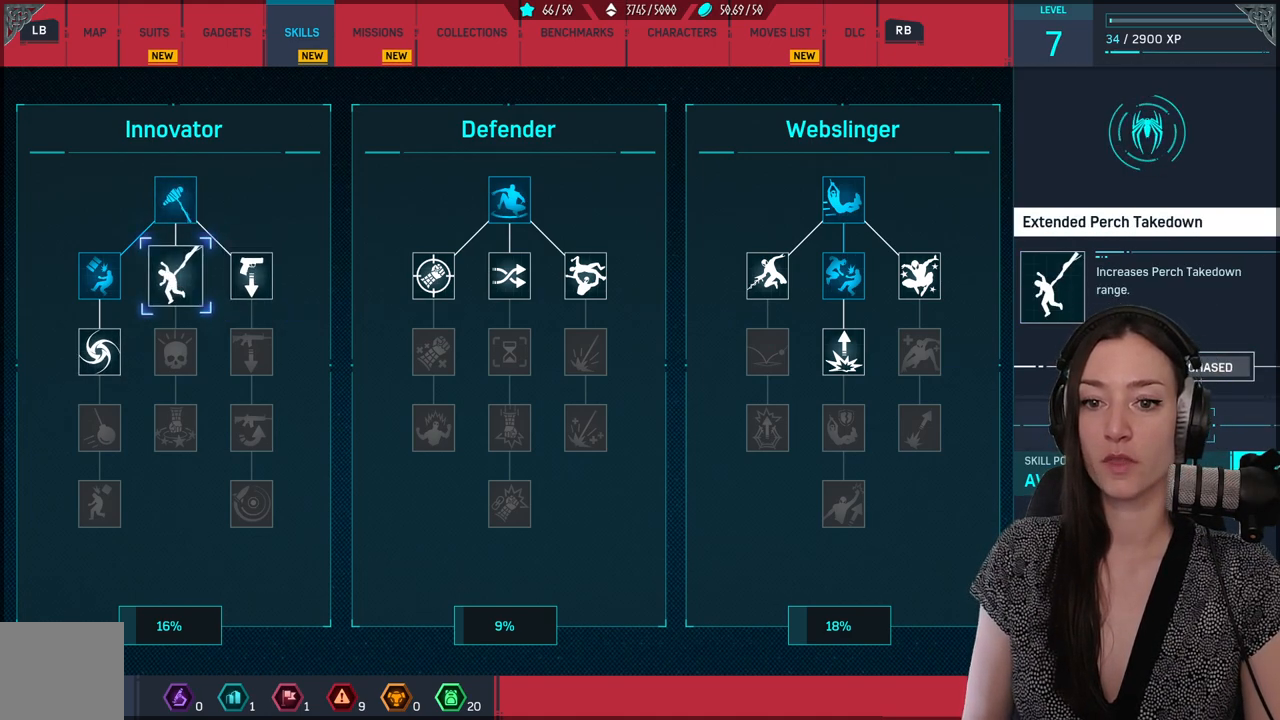
{"buttons": [], "left_stick": "down-left", "right_stick": "center", "events": [[50, "left_stick", "down-left"], [267, "left_stick", "center"], [433, "left_stick", "down"], [483, "left_stick", "down-left"]]}
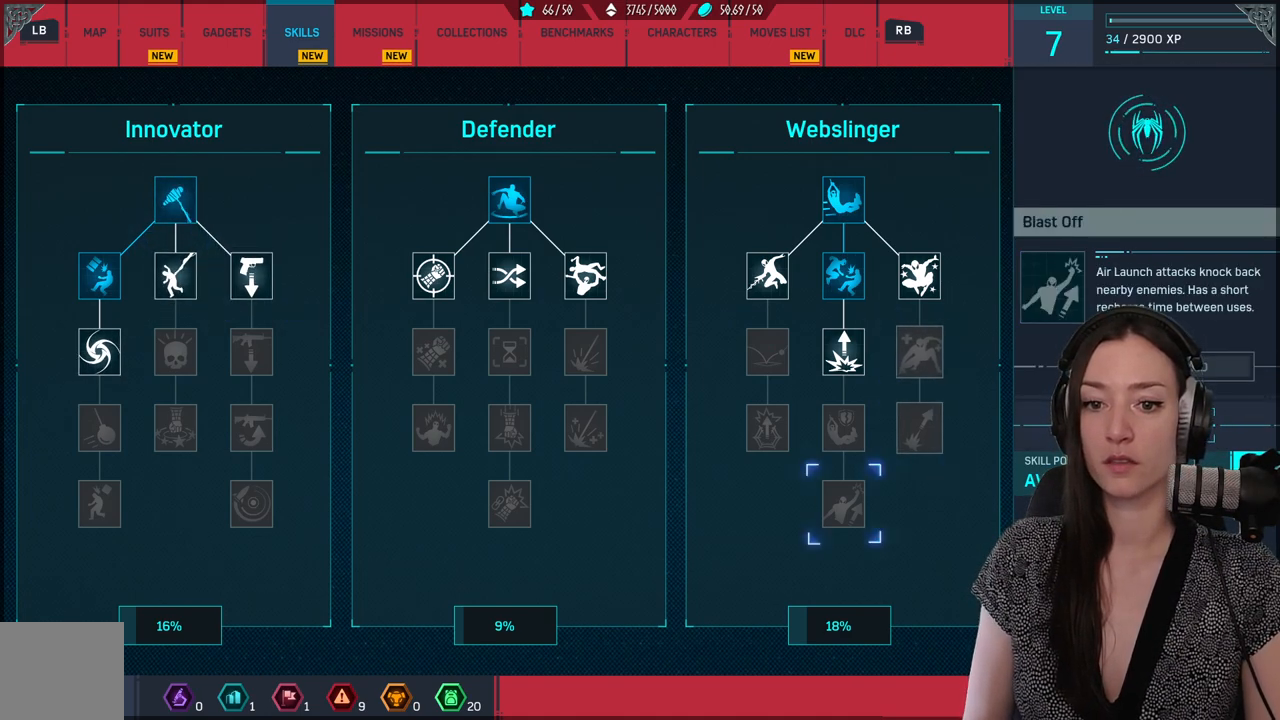
{"buttons": [], "left_stick": "right", "right_stick": "center", "events": [[150, "left_stick", "left"], [433, "left_stick", "center"], [483, "left_stick", "right"]]}
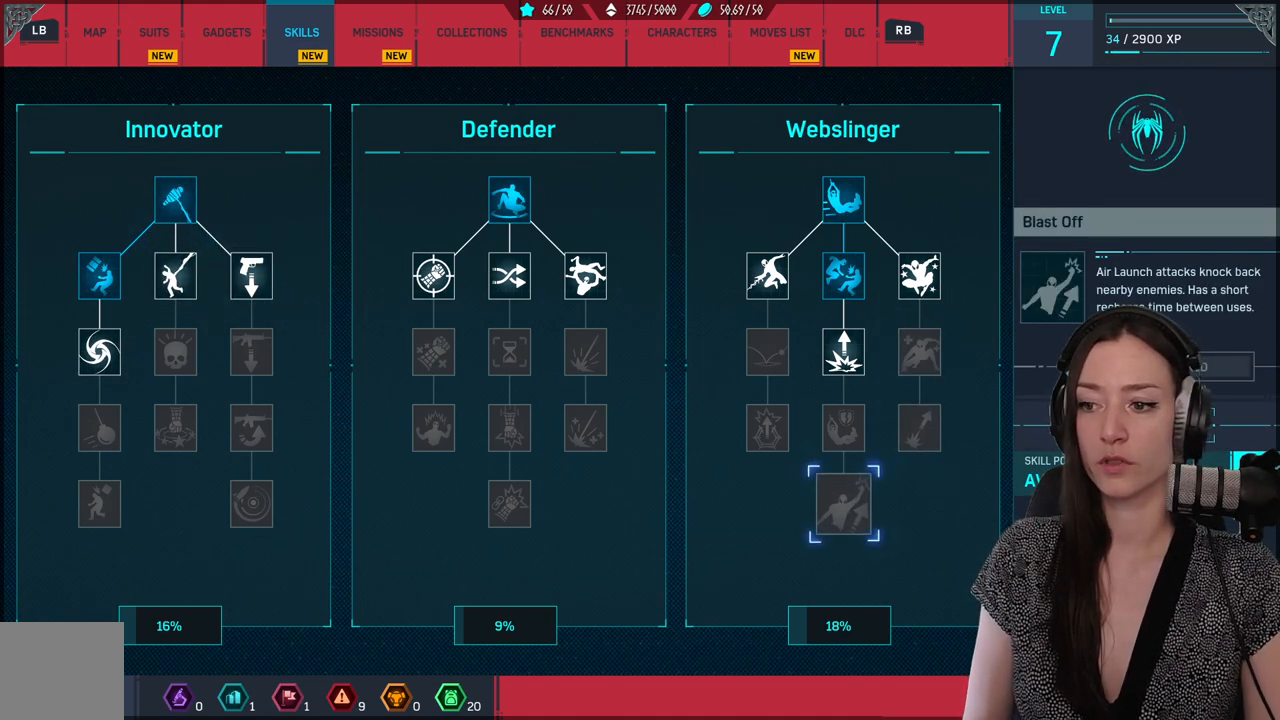
{"buttons": [], "left_stick": "center", "right_stick": "center", "events": [[233, "left_stick", "center"]]}
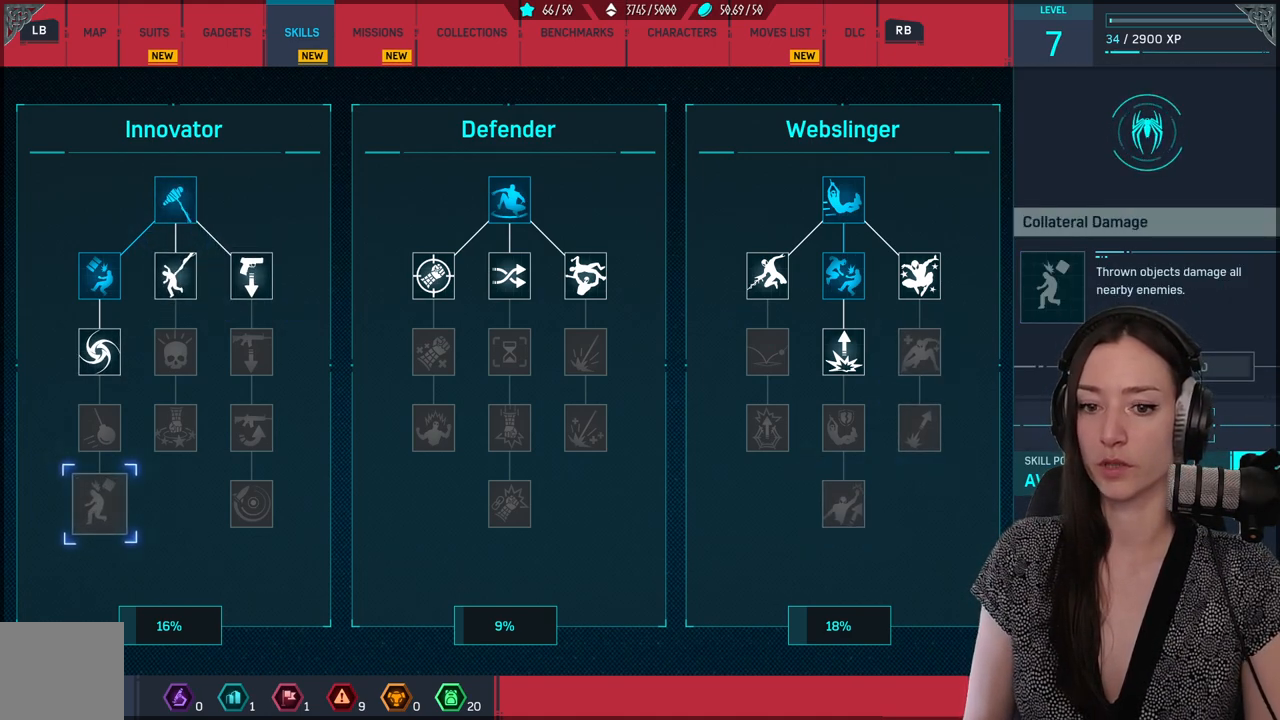
{"buttons": [], "left_stick": "center", "right_stick": "center", "events": [[267, "DPAD_UP", "down"], [333, "DPAD_UP", "up"], [433, "DPAD_UP", "down"], [500, "DPAD_UP", "up"]]}